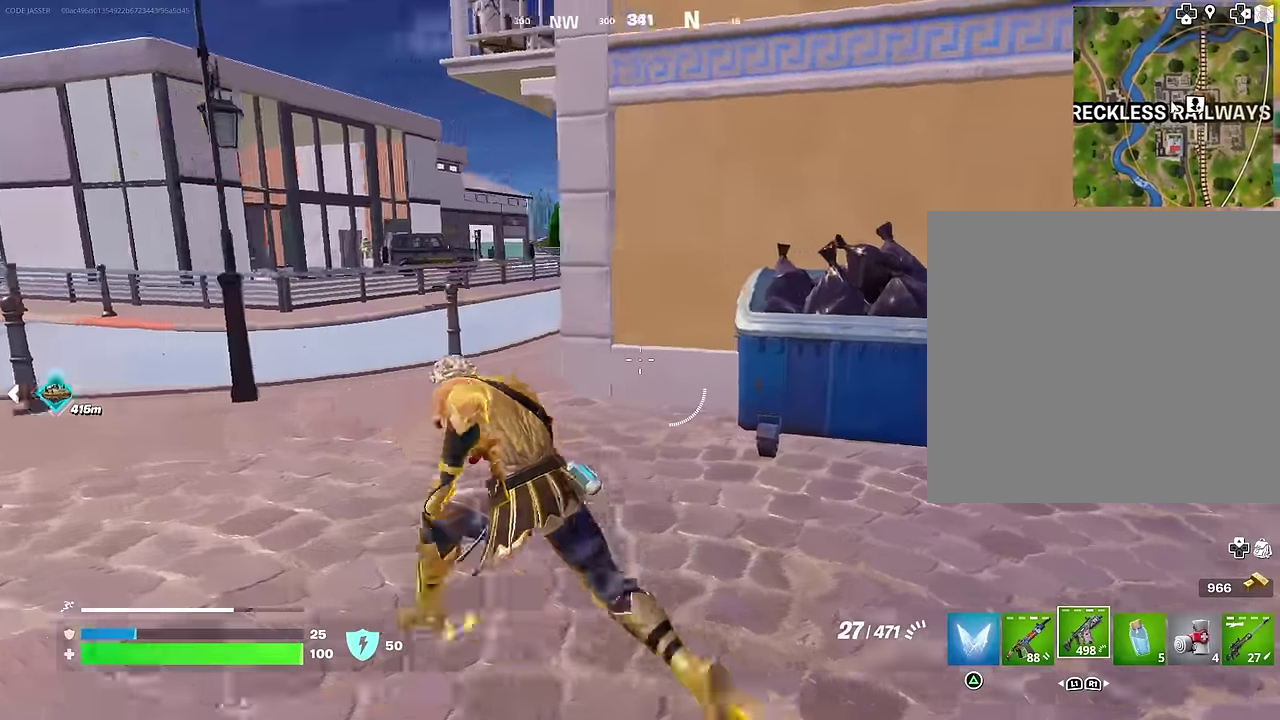
Gameplay with a controller (PlayStation layout); each line is a JSON object with the inputs held at the frame after it (dt_ms = milliseconds from this image to that frame). "events" lists button and stick changes between this image and that frame as [ms after this image, input, new state], when the widget could be followed in between.
{"dt_ms": 400, "buttons": [], "left_stick": "up-left", "right_stick": "center", "events": [[333, "left_stick", "up-left"]]}
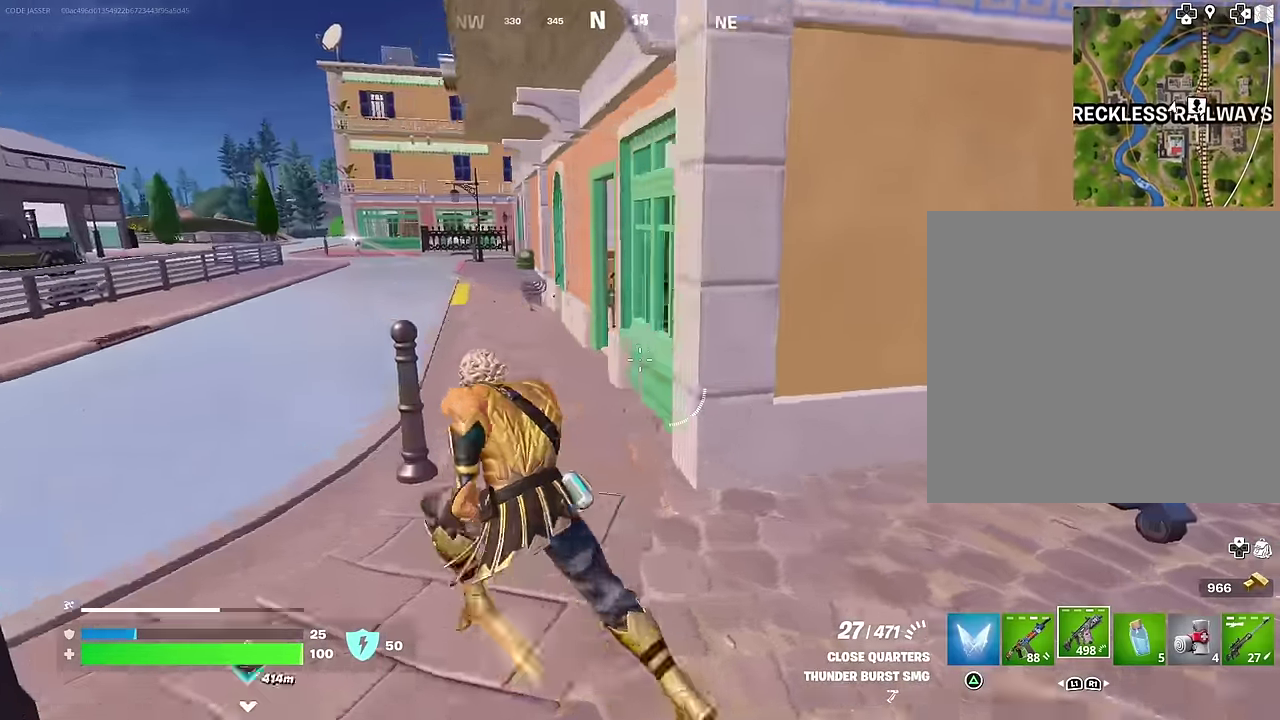
{"dt_ms": 600, "buttons": [], "left_stick": "right", "right_stick": "left", "events": [[133, "left_stick", "up"], [233, "left_stick", "up-left"], [433, "left_stick", "up"], [483, "left_stick", "up-right"], [533, "left_stick", "right"], [533, "right_stick", "left"]]}
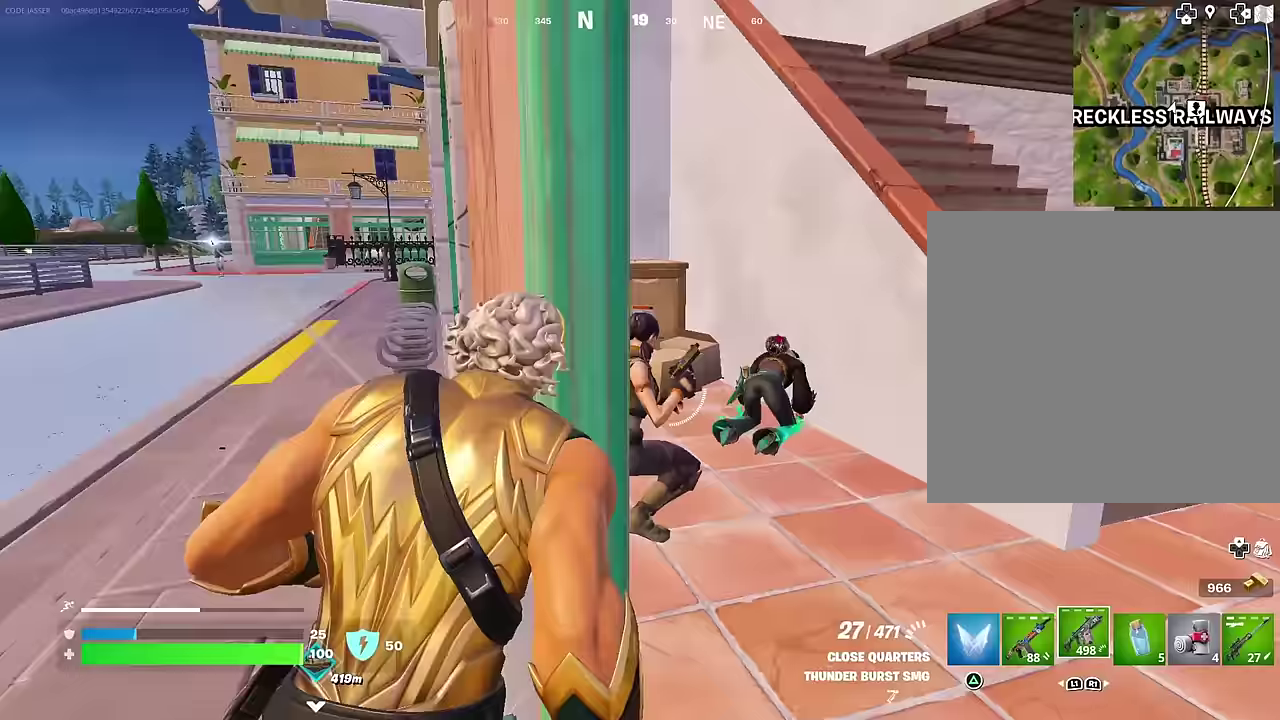
{"dt_ms": 400, "buttons": ["R2"], "left_stick": "center", "right_stick": "left", "events": [[17, "right_stick", "center"], [183, "right_stick", "left"], [200, "L2", "down"], [267, "left_stick", "center"], [300, "L2", "up"], [300, "R2", "down"]]}
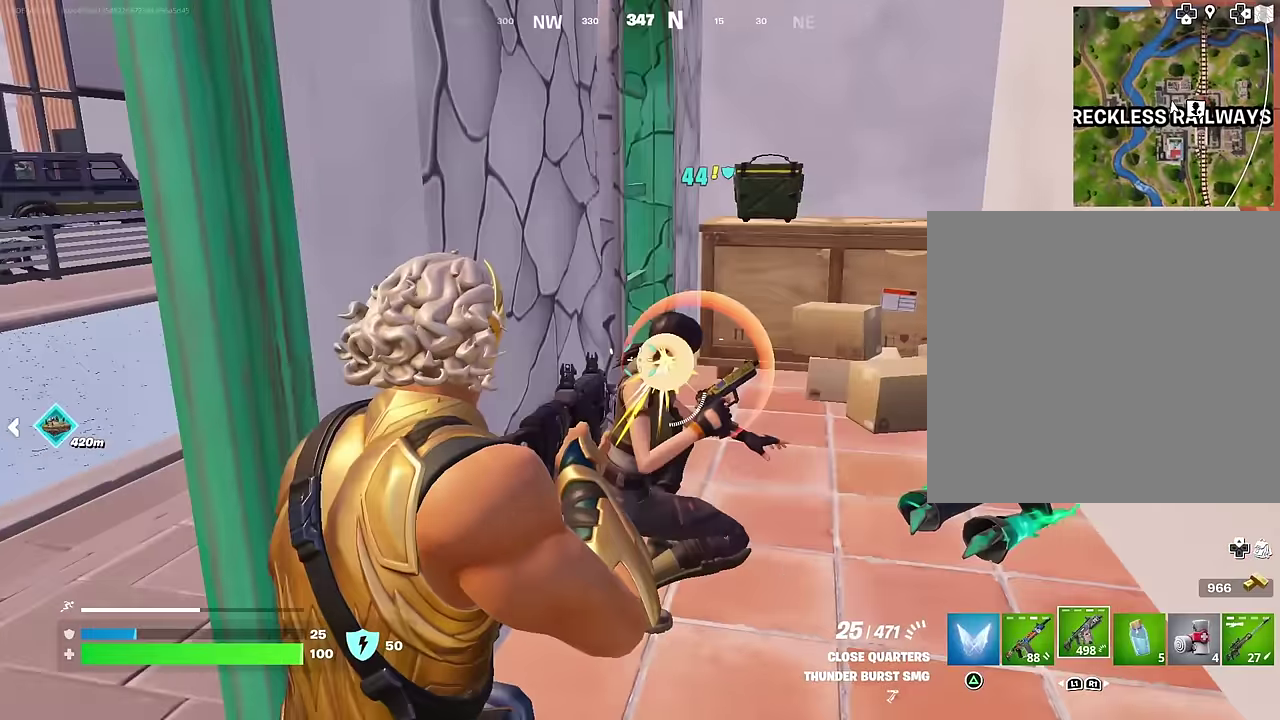
{"dt_ms": 600, "buttons": [], "left_stick": "up-right", "right_stick": "center", "events": [[67, "right_stick", "center"], [100, "left_stick", "right"], [383, "left_stick", "down"], [383, "right_stick", "left"], [450, "right_stick", "center"], [533, "L1", "down"], [533, "R2", "up"], [550, "left_stick", "up-right"], [600, "L1", "up"]]}
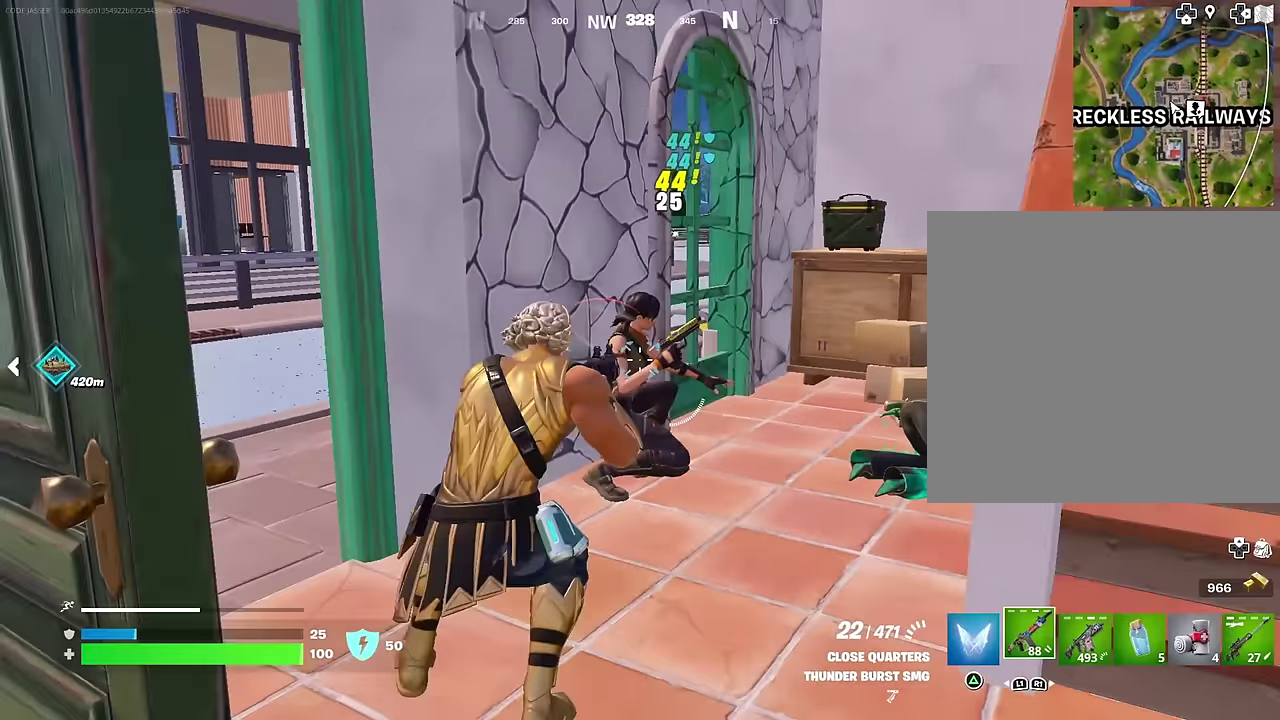
{"dt_ms": 400, "buttons": ["R2"], "left_stick": "up", "right_stick": "center", "events": [[17, "TRIANGLE", "down"], [50, "left_stick", "up"], [67, "TRIANGLE", "up"], [267, "right_stick", "down-left"], [367, "R2", "down"], [383, "right_stick", "center"]]}
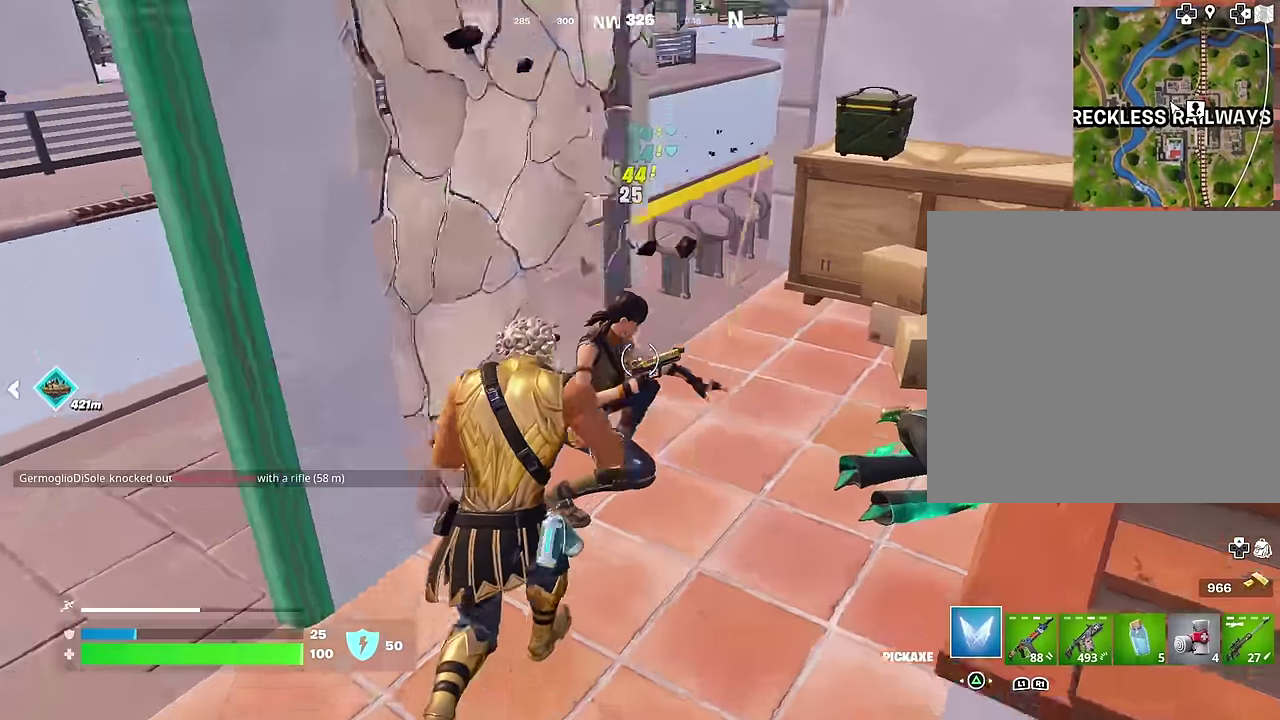
{"dt_ms": 600, "buttons": [], "left_stick": "left", "right_stick": "up"}
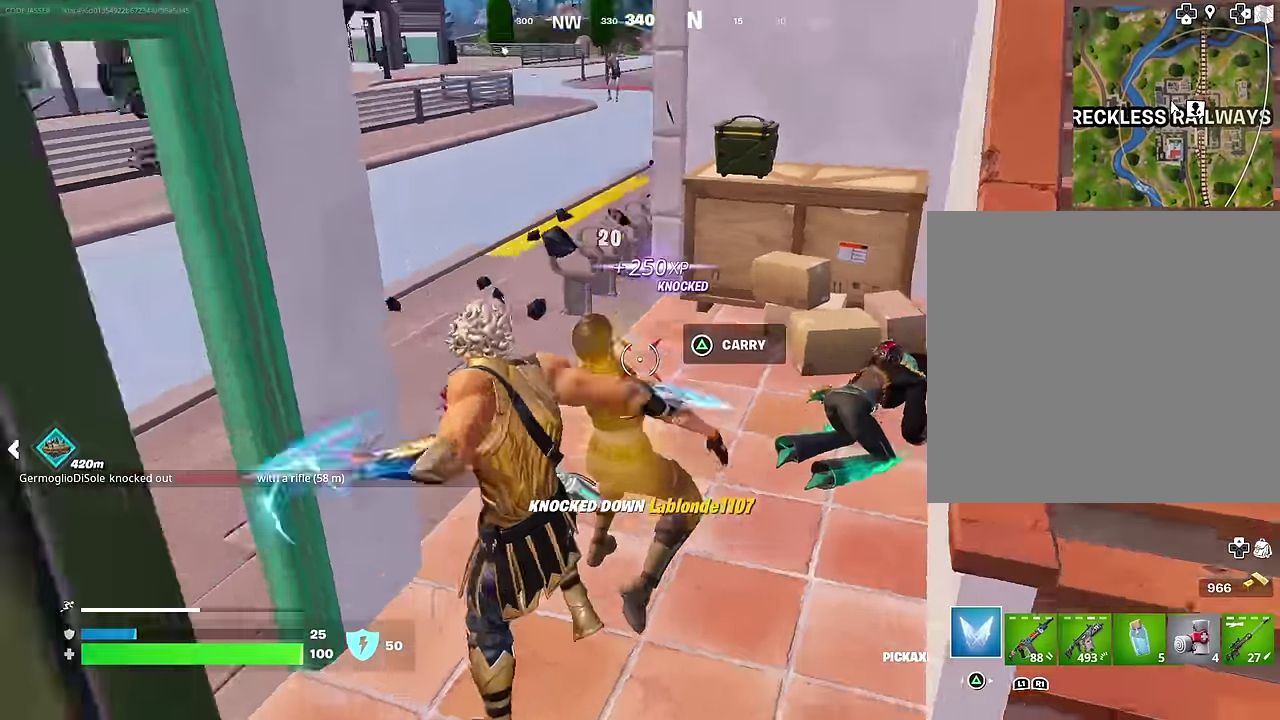
{"dt_ms": 300, "buttons": [], "left_stick": "up-left", "right_stick": "down-right"}
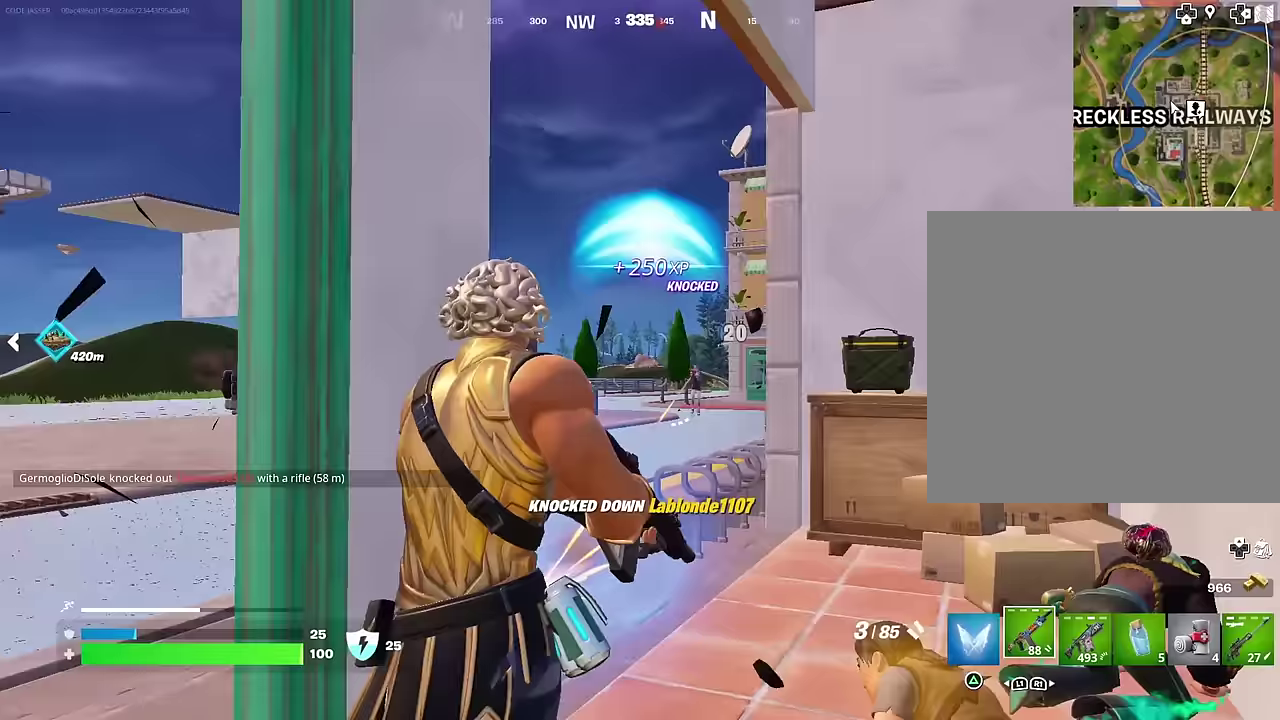
{"dt_ms": 700, "buttons": [], "left_stick": "up-right", "right_stick": "center"}
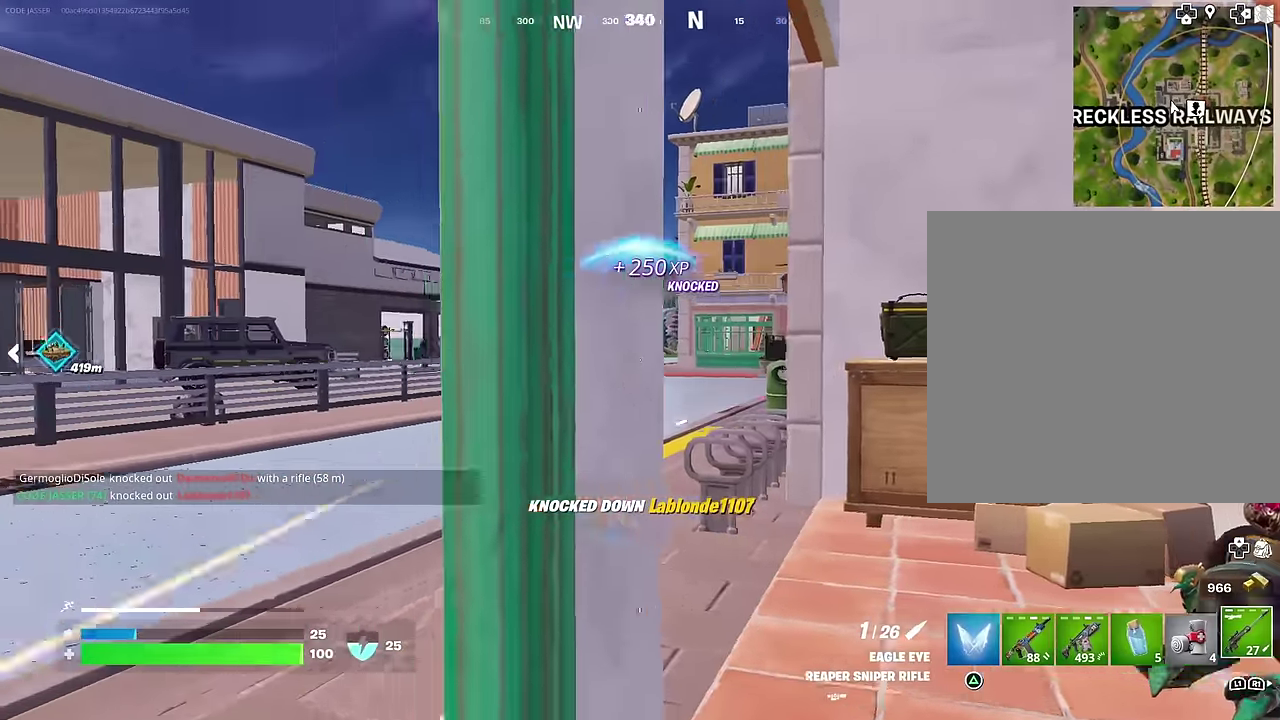
{"dt_ms": 300, "buttons": ["L2"], "left_stick": "right", "right_stick": "center"}
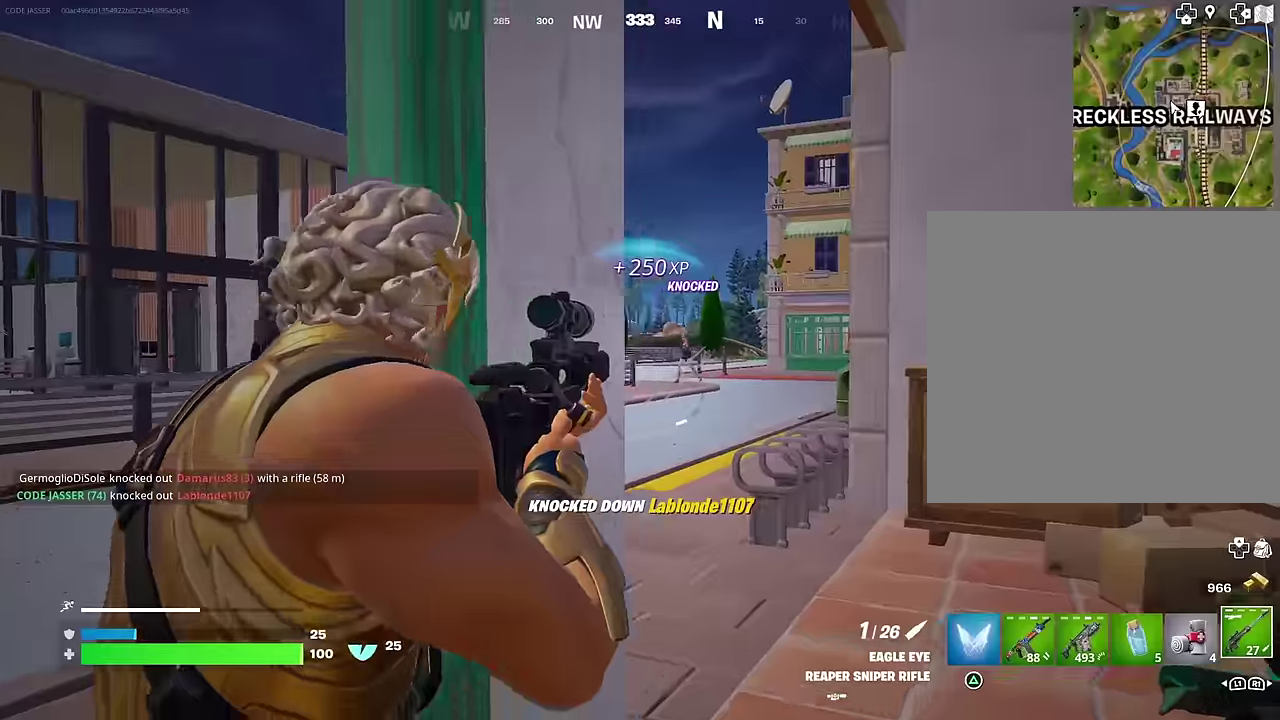
{"dt_ms": 700, "buttons": [], "left_stick": "left", "right_stick": "down-left", "events": [[33, "right_stick", "right"], [133, "left_stick", "center"], [167, "right_stick", "up-left"], [350, "right_stick", "left"], [600, "right_stick", "up-left"], [617, "left_stick", "left"], [633, "R2", "down"], [650, "L2", "up"], [700, "R2", "up"], [700, "right_stick", "down-left"]]}
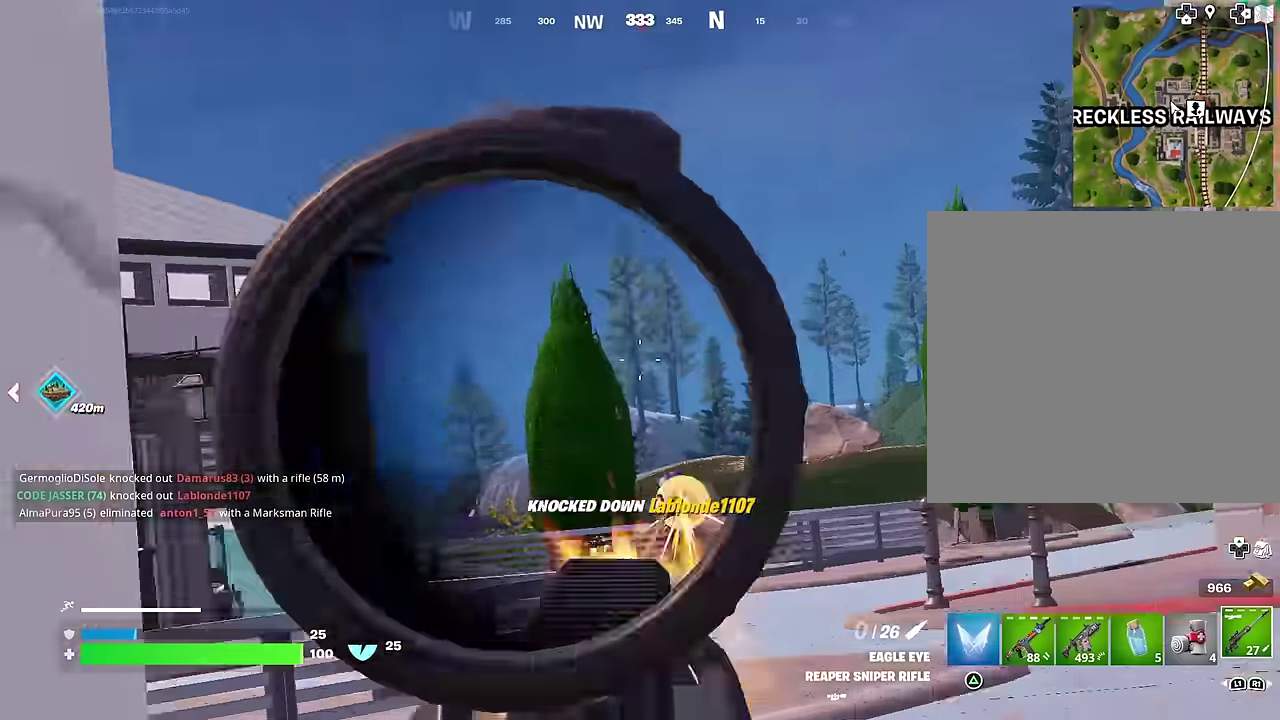
{"dt_ms": 300, "buttons": ["R1", "R3"], "left_stick": "up-left", "right_stick": "center"}
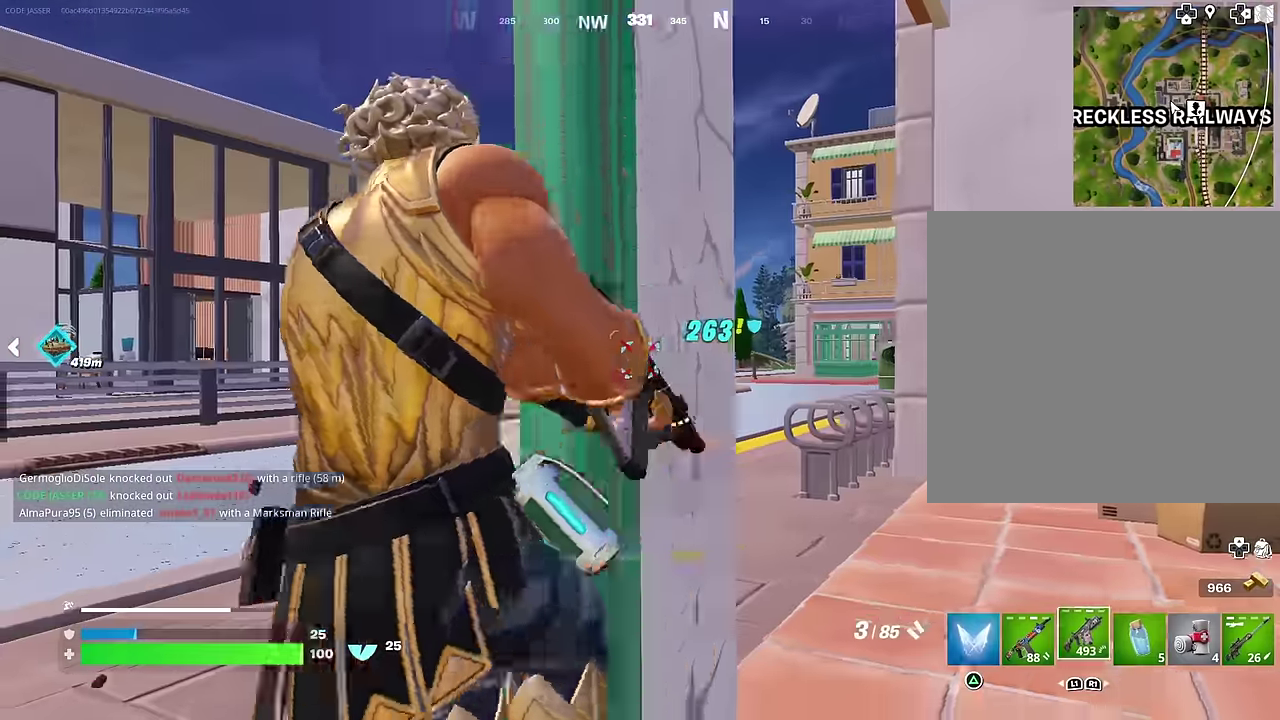
{"dt_ms": 700, "buttons": ["R2"], "left_stick": "center", "right_stick": "center"}
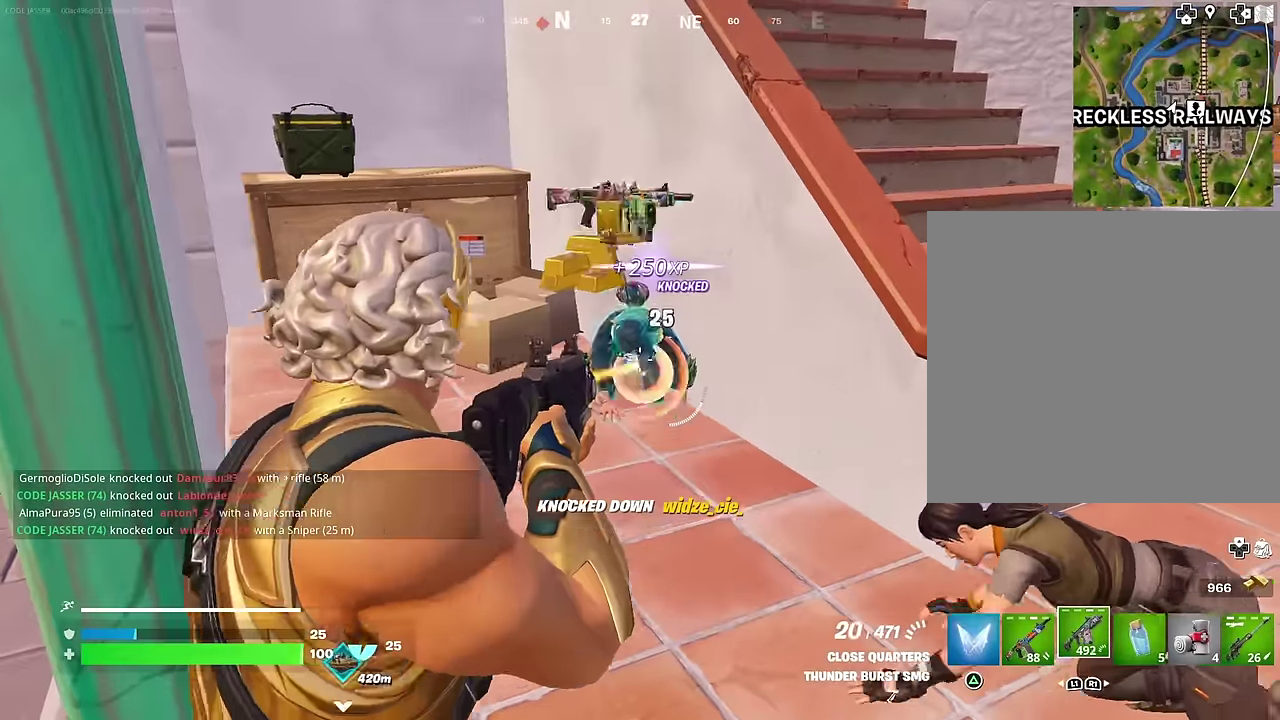
{"dt_ms": 300, "buttons": ["L1", "R2"], "left_stick": "center", "right_stick": "down-right", "events": [[300, "L1", "down"], [300, "right_stick", "down-right"]]}
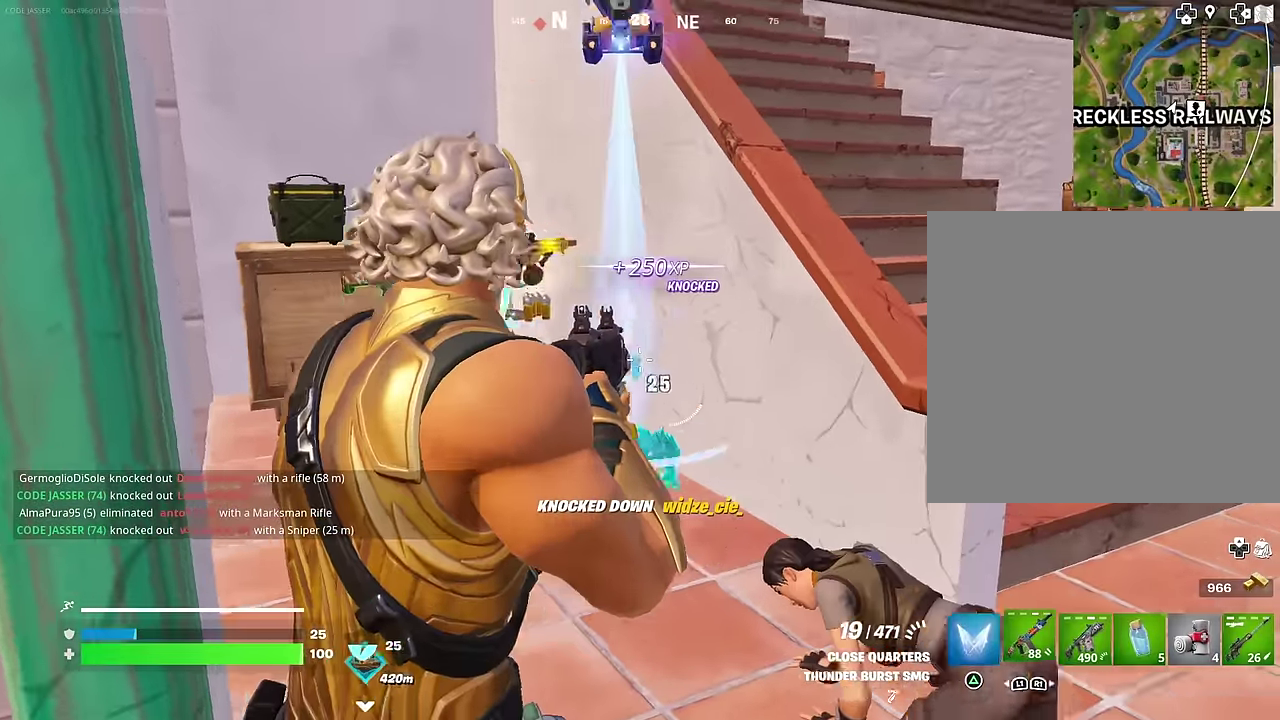
{"dt_ms": 900, "buttons": [], "left_stick": "up-right", "right_stick": "center", "events": [[17, "R2", "up"], [67, "L1", "up"], [183, "R2", "down"], [217, "right_stick", "left"], [283, "right_stick", "center"], [317, "R2", "up"], [467, "right_stick", "up"], [533, "R2", "down"], [533, "right_stick", "center"], [583, "left_stick", "right"], [583, "right_stick", "down"], [633, "R2", "up"], [633, "right_stick", "down-left"], [717, "right_stick", "left"], [750, "left_stick", "up-right"], [867, "right_stick", "center"]]}
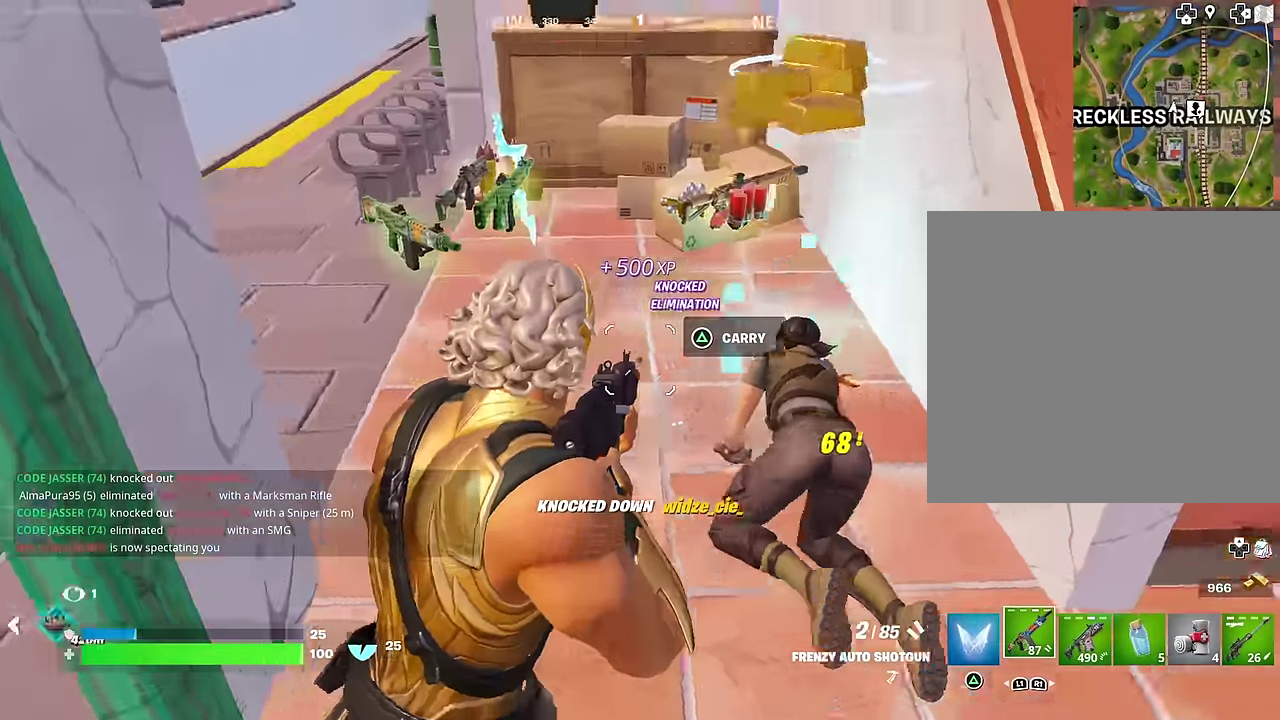
{"dt_ms": 300, "buttons": [], "left_stick": "up", "right_stick": "center", "events": [[50, "right_stick", "down-right"], [67, "R2", "down"], [100, "left_stick", "center"], [100, "right_stick", "center"], [133, "R2", "up"], [167, "left_stick", "up-left"], [283, "left_stick", "up"]]}
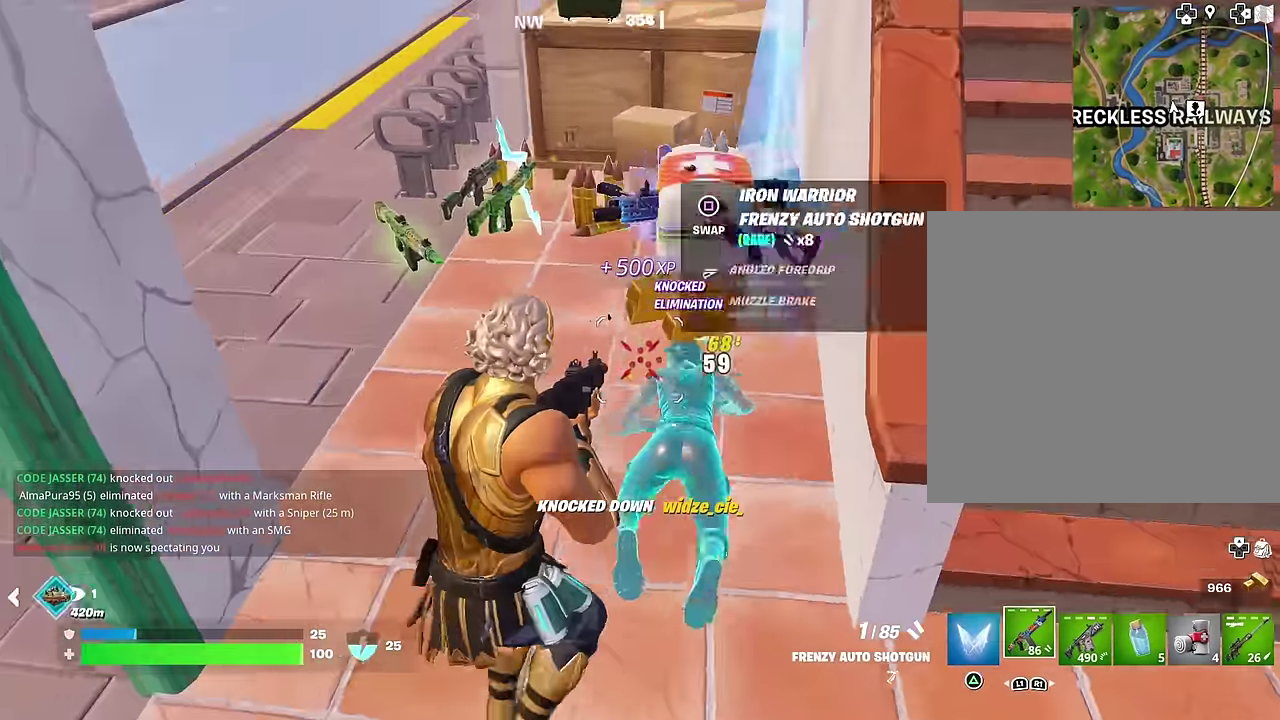
{"dt_ms": 700, "buttons": [], "left_stick": "left", "right_stick": "center"}
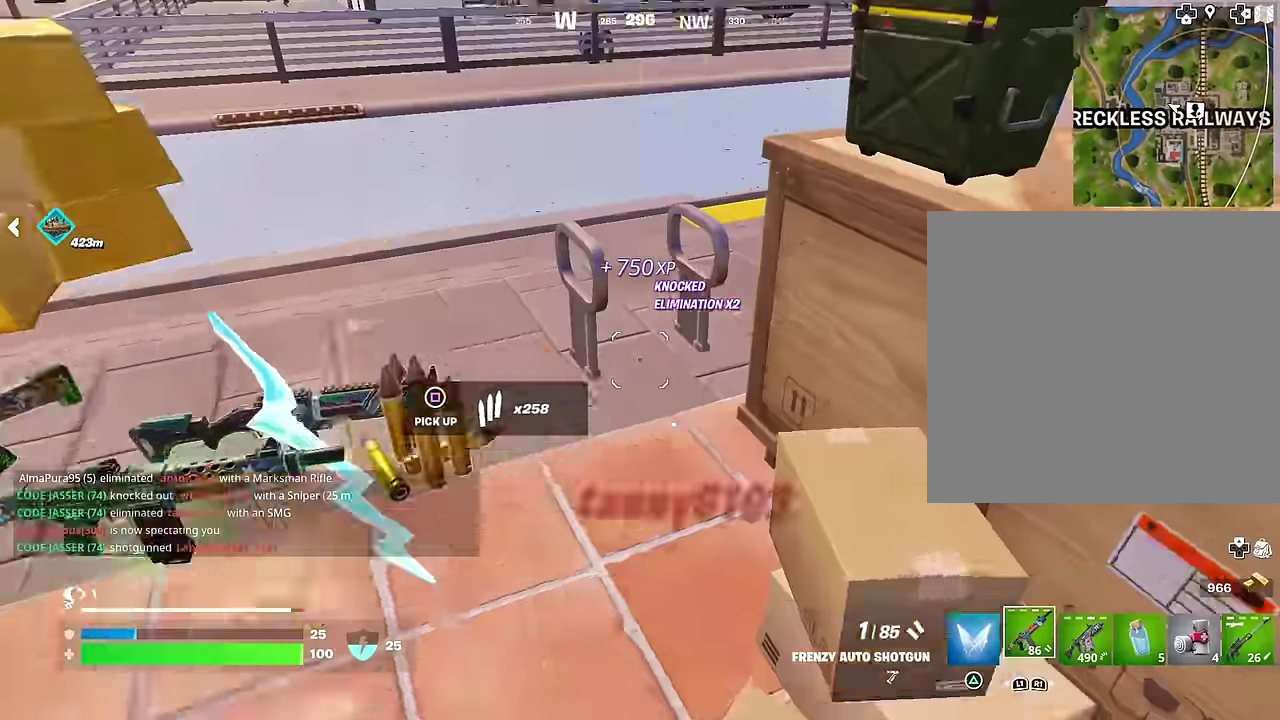
{"dt_ms": 300, "buttons": [], "left_stick": "up-left", "right_stick": "down-right"}
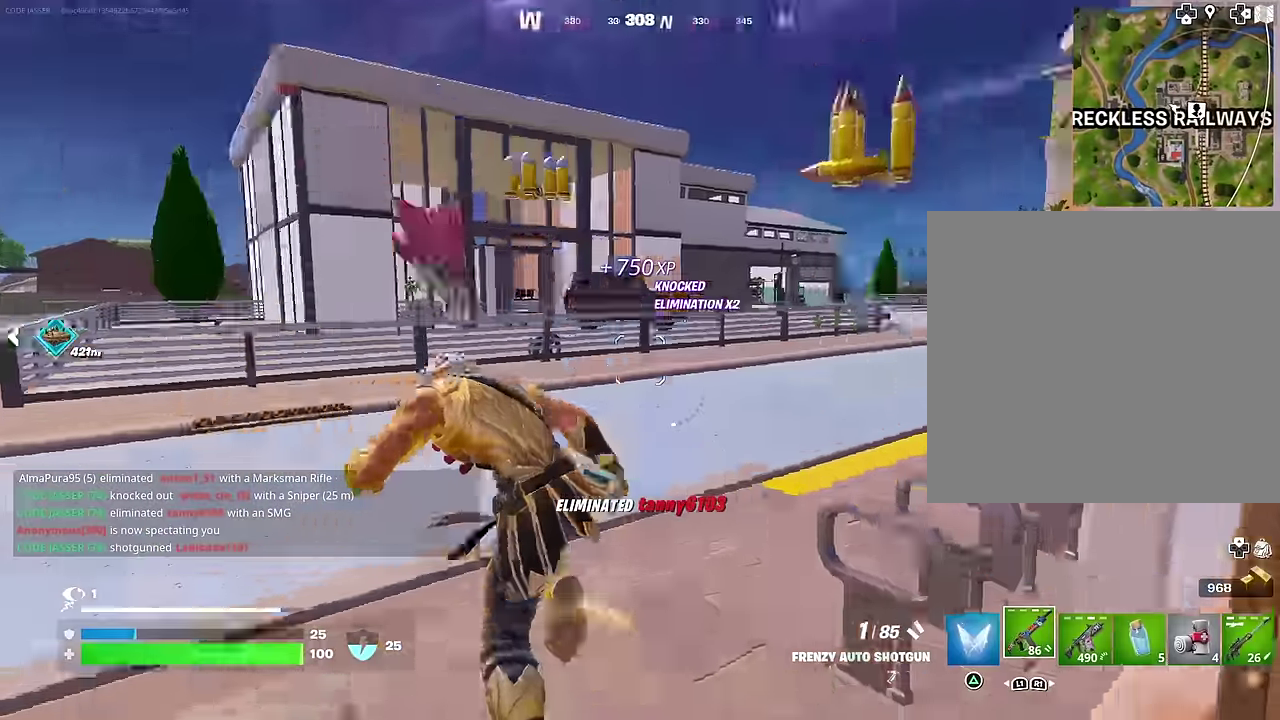
{"dt_ms": 700, "buttons": ["L1"], "left_stick": "up-right", "right_stick": "center"}
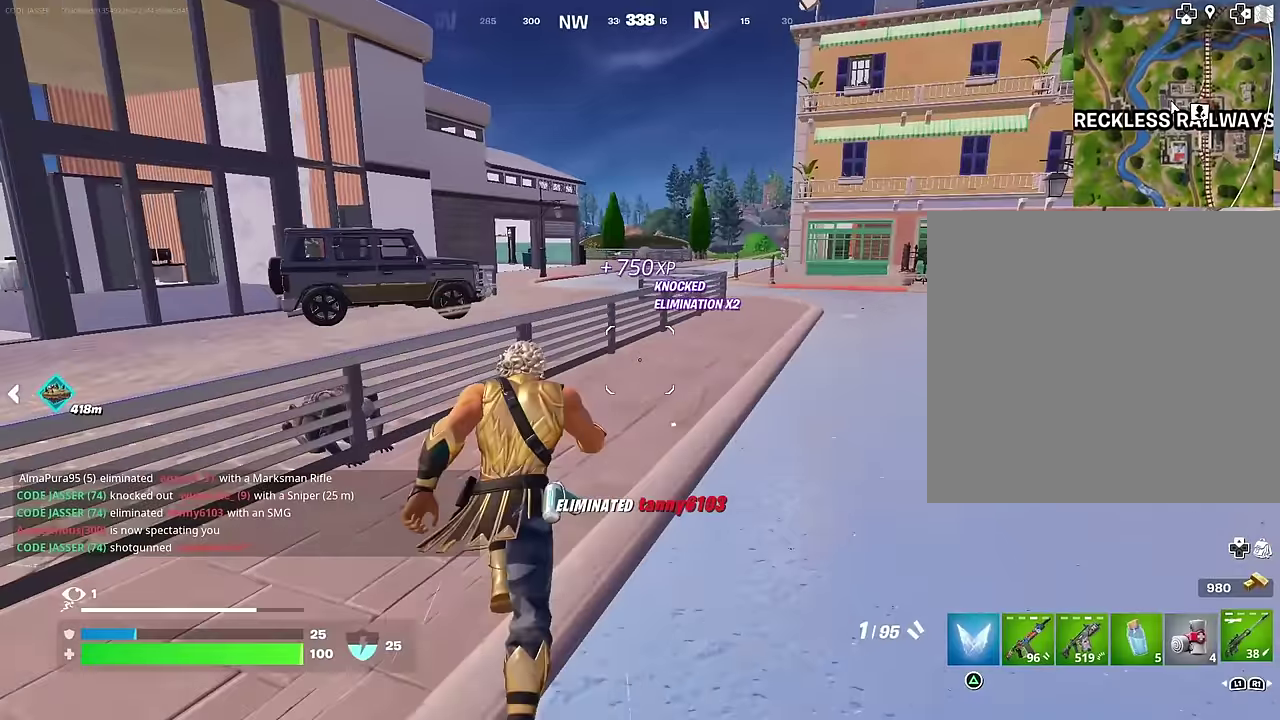
{"dt_ms": 300, "buttons": [], "left_stick": "up-left", "right_stick": "center", "events": [[83, "L1", "up"], [183, "right_stick", "up-right"], [233, "left_stick", "up"], [250, "right_stick", "right"], [300, "left_stick", "up-left"], [300, "right_stick", "center"]]}
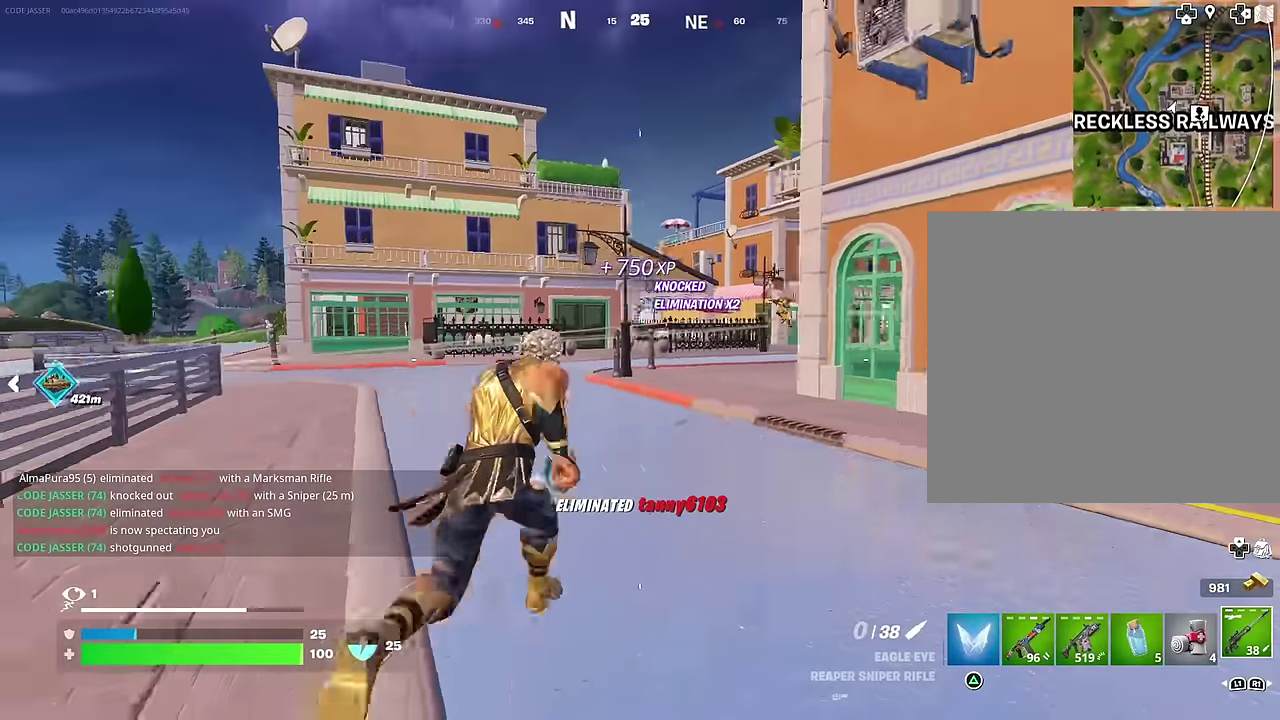
{"dt_ms": 700, "buttons": ["R1"], "left_stick": "up-left", "right_stick": "center", "events": [[200, "left_stick", "up-right"], [333, "left_stick", "right"], [333, "right_stick", "right"], [400, "left_stick", "up-right"], [517, "R1", "down"], [517, "left_stick", "up"], [517, "right_stick", "left"], [567, "left_stick", "up-left"], [617, "R1", "up"], [633, "right_stick", "center"], [667, "R1", "down"]]}
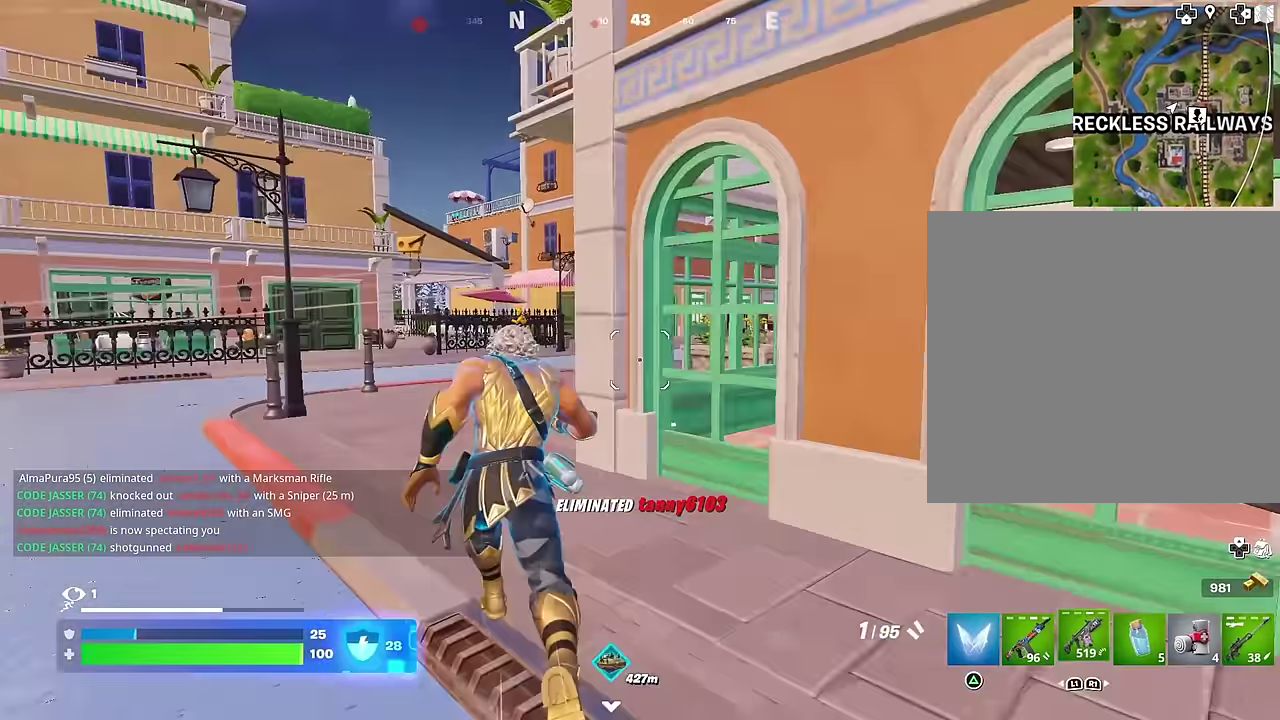
{"dt_ms": 300, "buttons": ["R3"], "left_stick": "up", "right_stick": "center"}